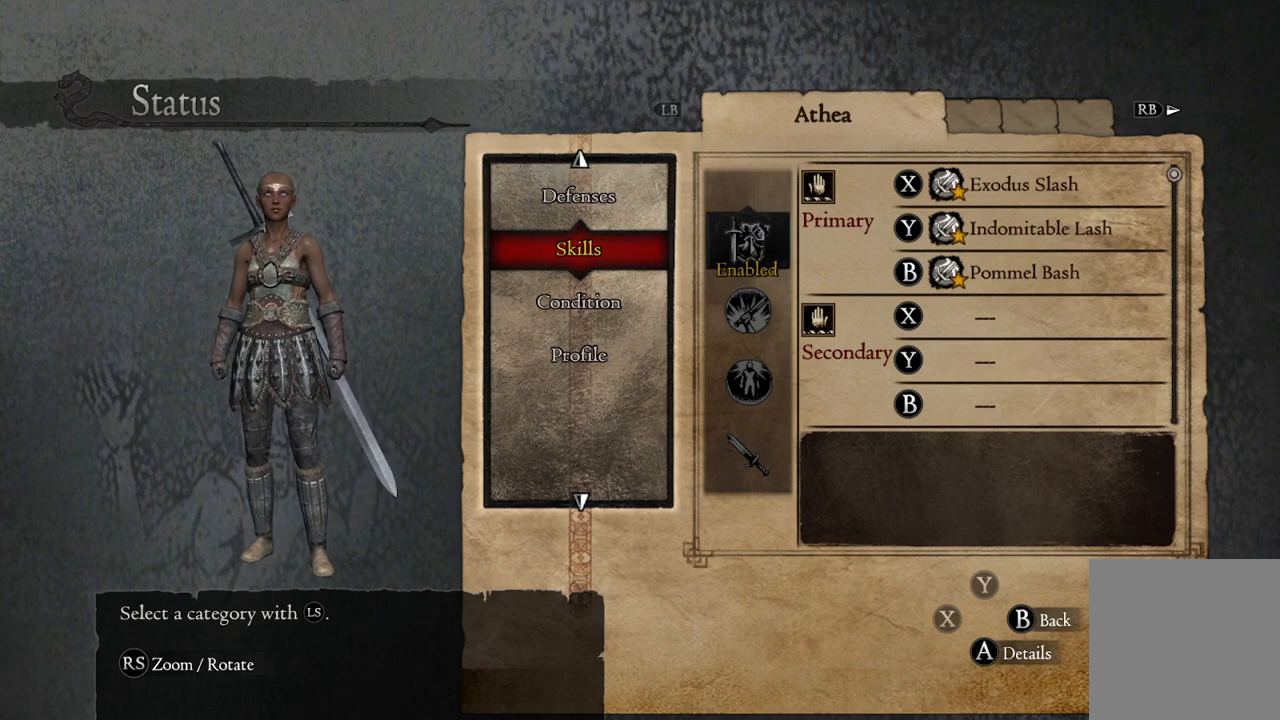
Gameplay with a controller (Xbox layout); each line is a JSON object with the inputs held at the frame after it. "events" lists button and stick changes between this image and that frame as [ms after this image, input, new state], when the widget could be followed in between.
{"buttons": [], "left_stick": "down", "right_stick": "center", "events": [[17, "A", "down"], [117, "A", "up"], [233, "A", "down"], [333, "A", "up"], [500, "left_stick", "down"]]}
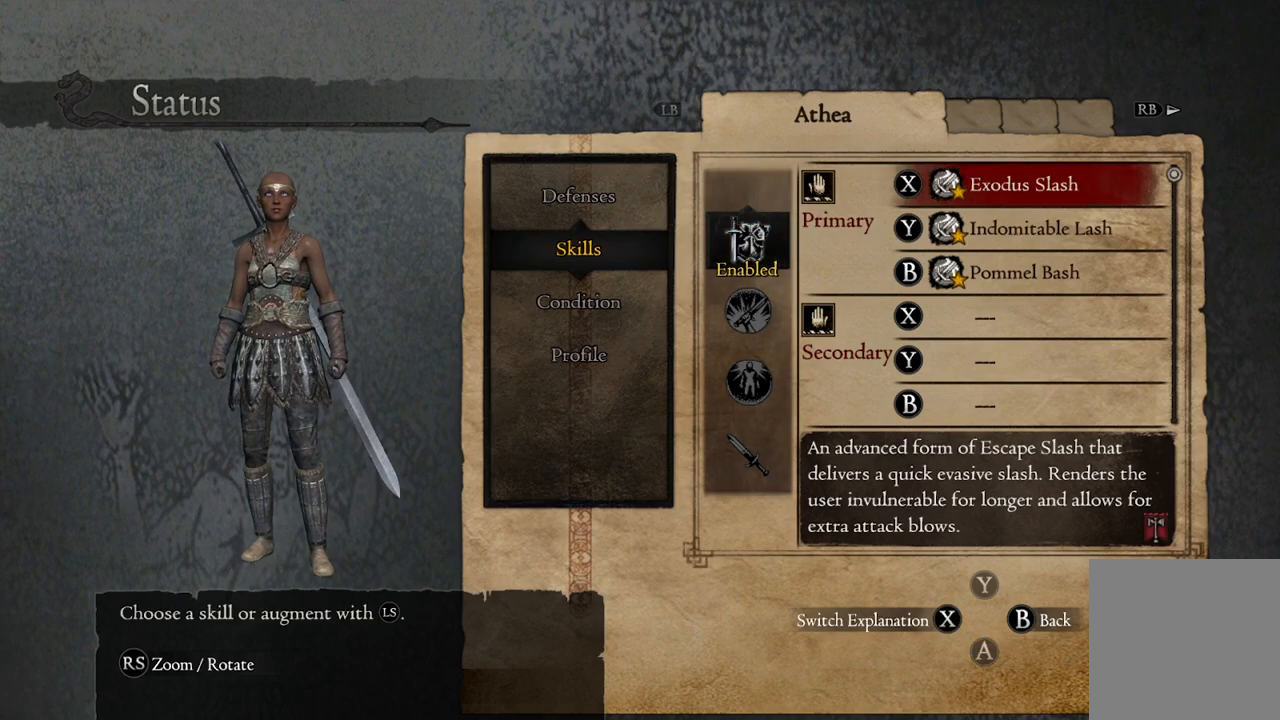
{"buttons": [], "left_stick": "down", "right_stick": "center", "events": []}
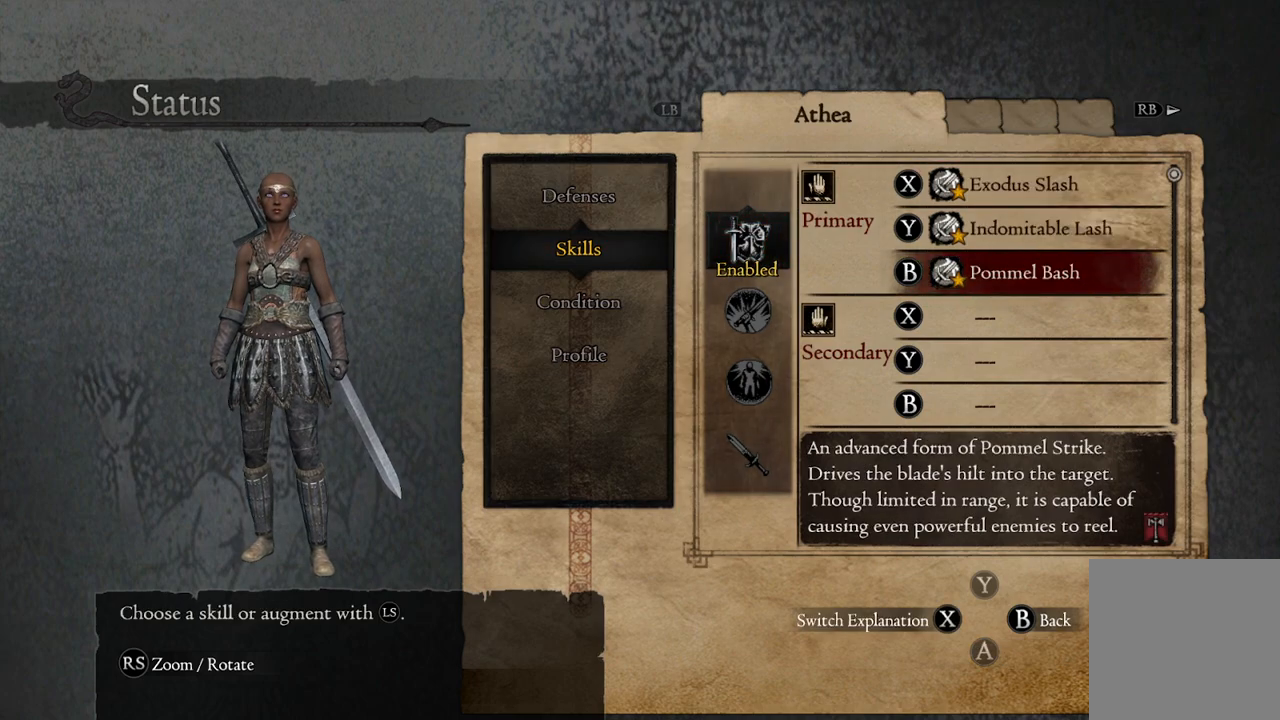
{"buttons": [], "left_stick": "down", "right_stick": "center", "events": []}
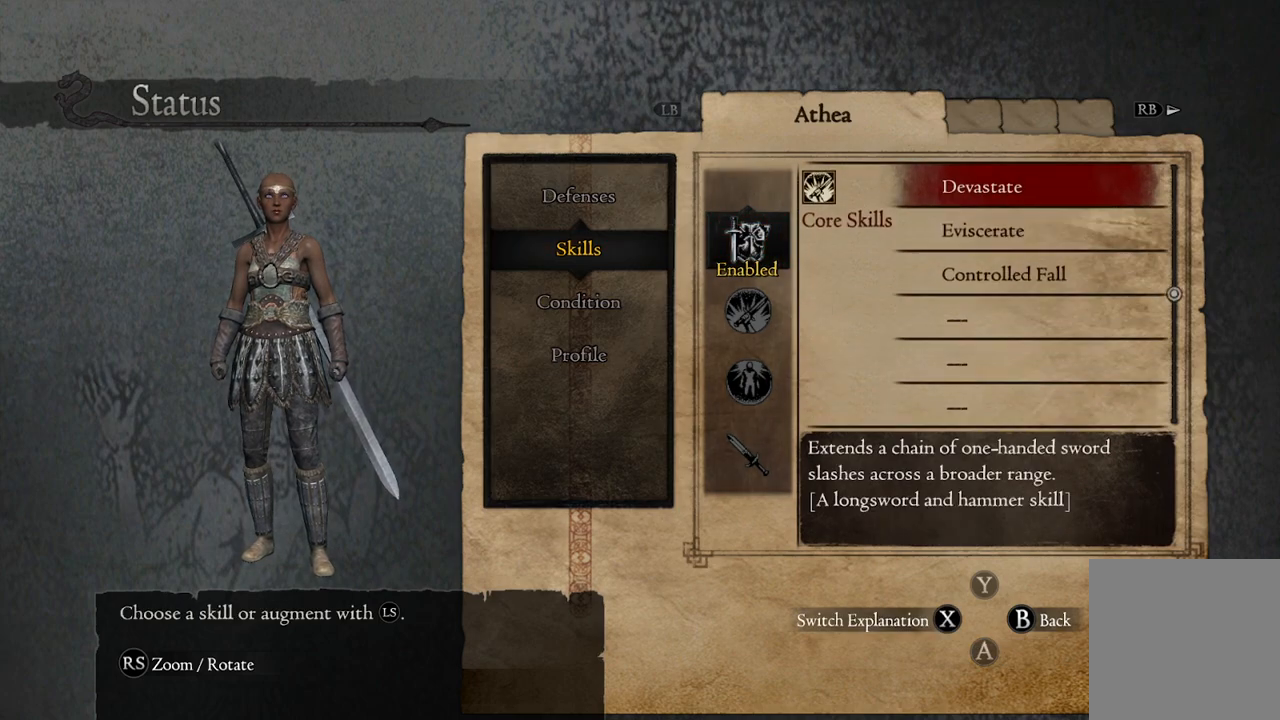
{"buttons": [], "left_stick": "down", "right_stick": "center", "events": []}
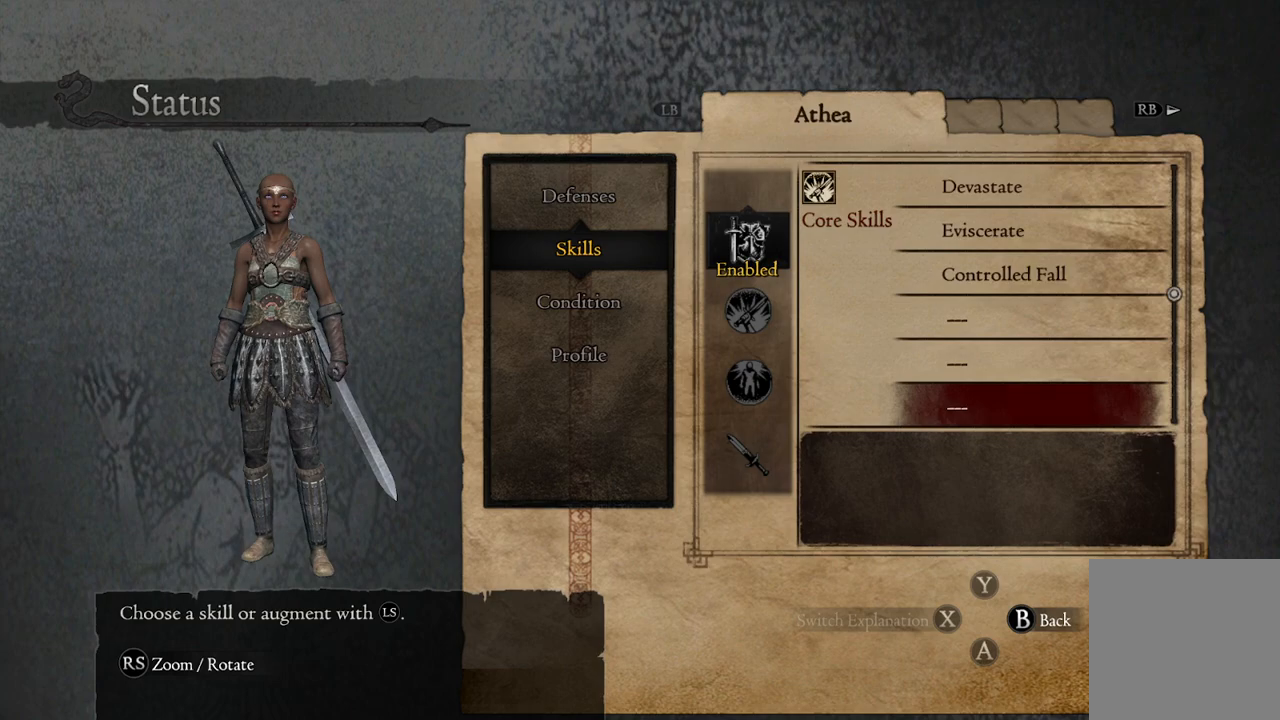
{"buttons": [], "left_stick": "center", "right_stick": "center", "events": [[217, "left_stick", "center"]]}
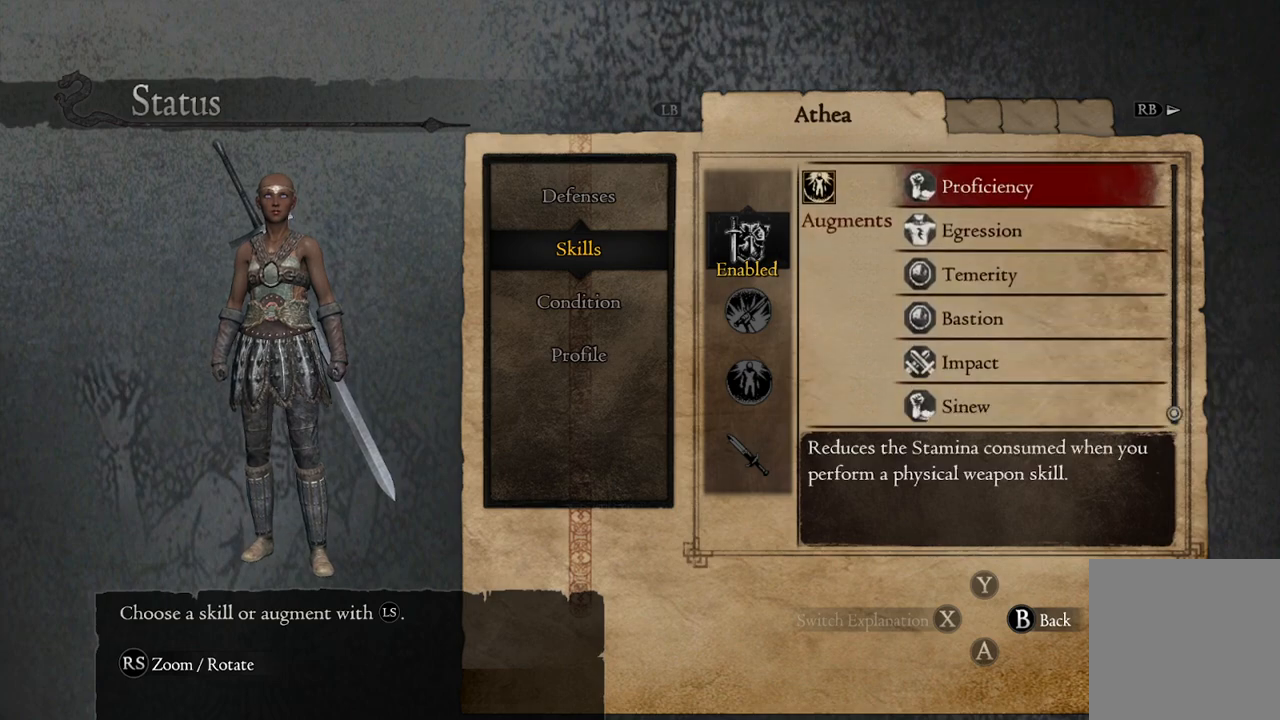
{"buttons": [], "left_stick": "center", "right_stick": "center", "events": []}
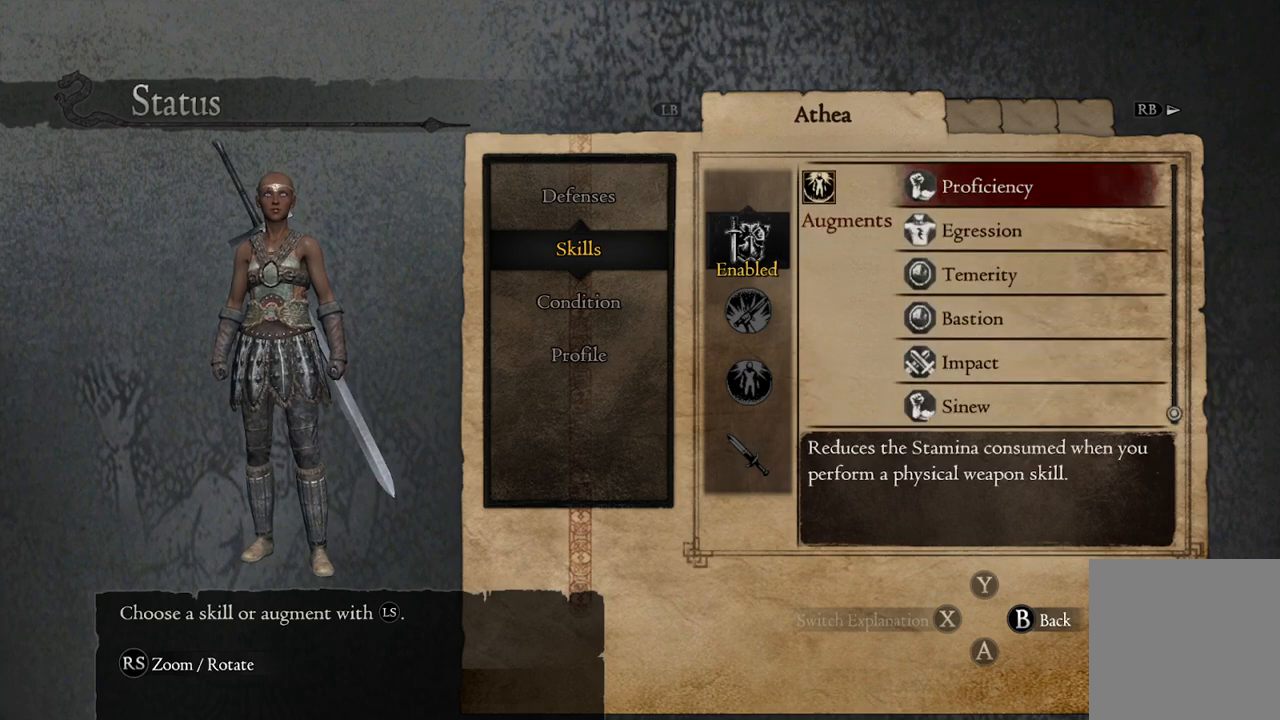
{"buttons": [], "left_stick": "center", "right_stick": "center", "events": []}
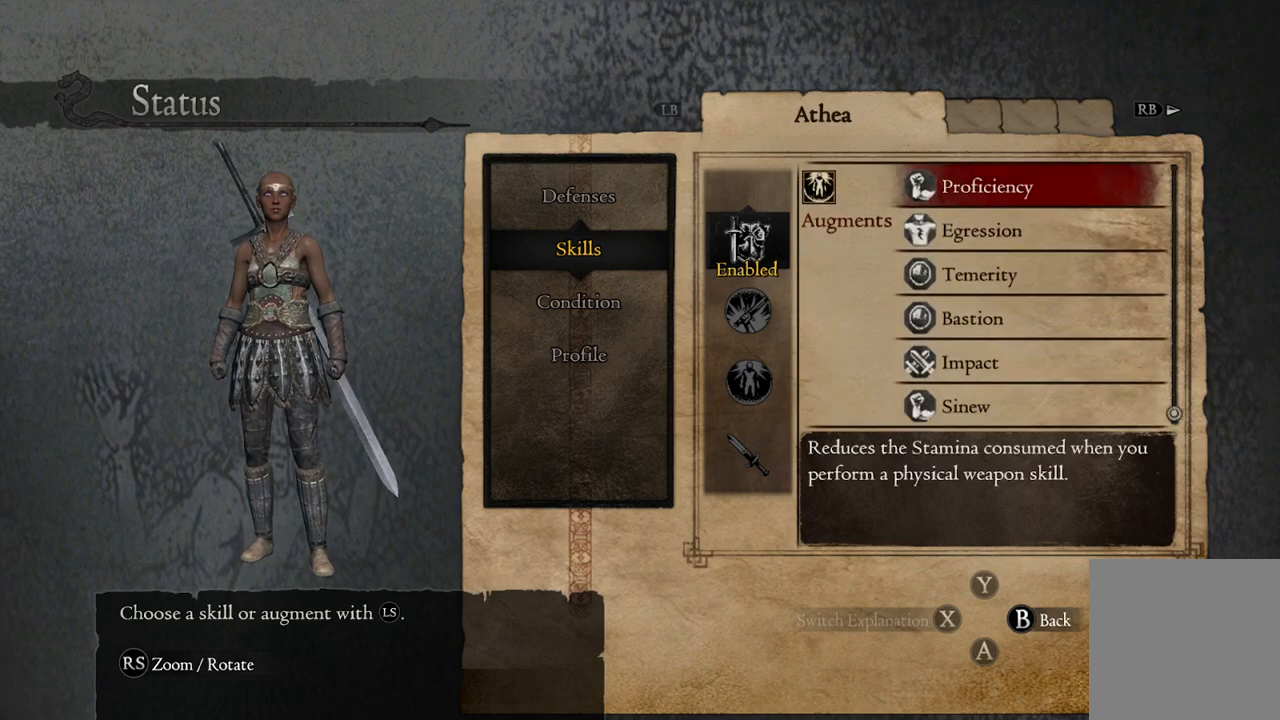
{"buttons": [], "left_stick": "center", "right_stick": "center", "events": []}
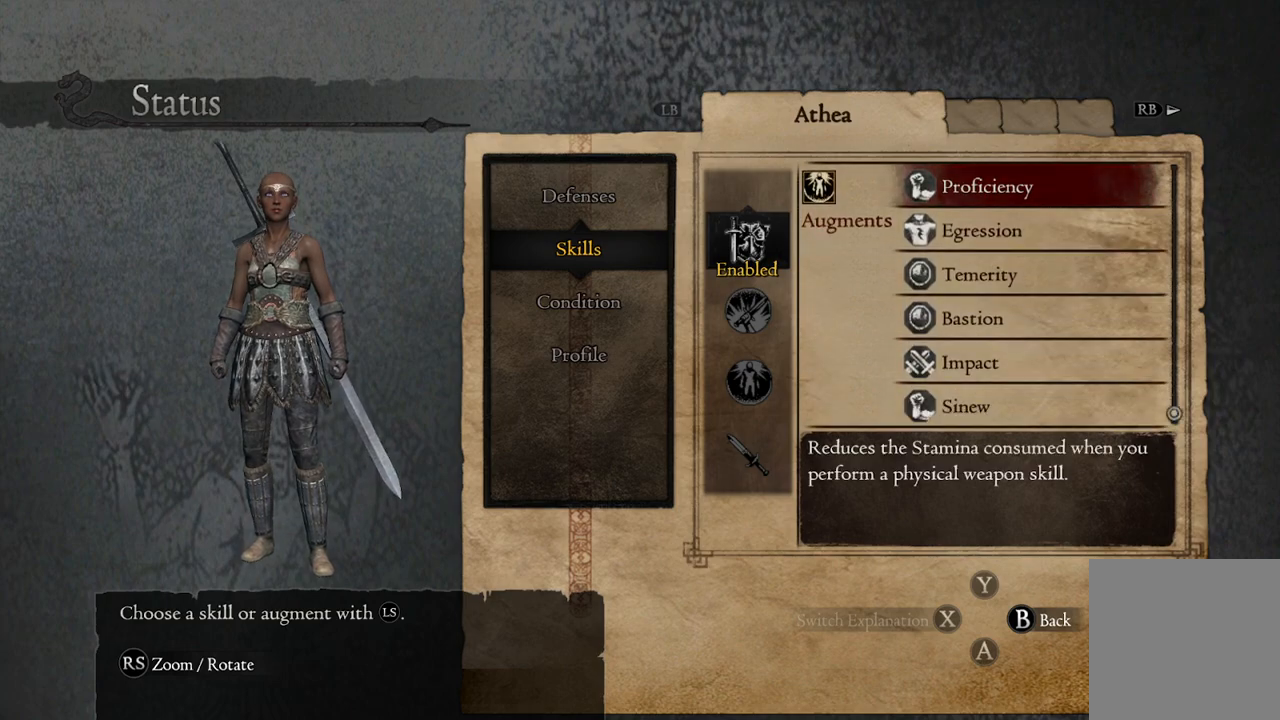
{"buttons": [], "left_stick": "center", "right_stick": "center", "events": []}
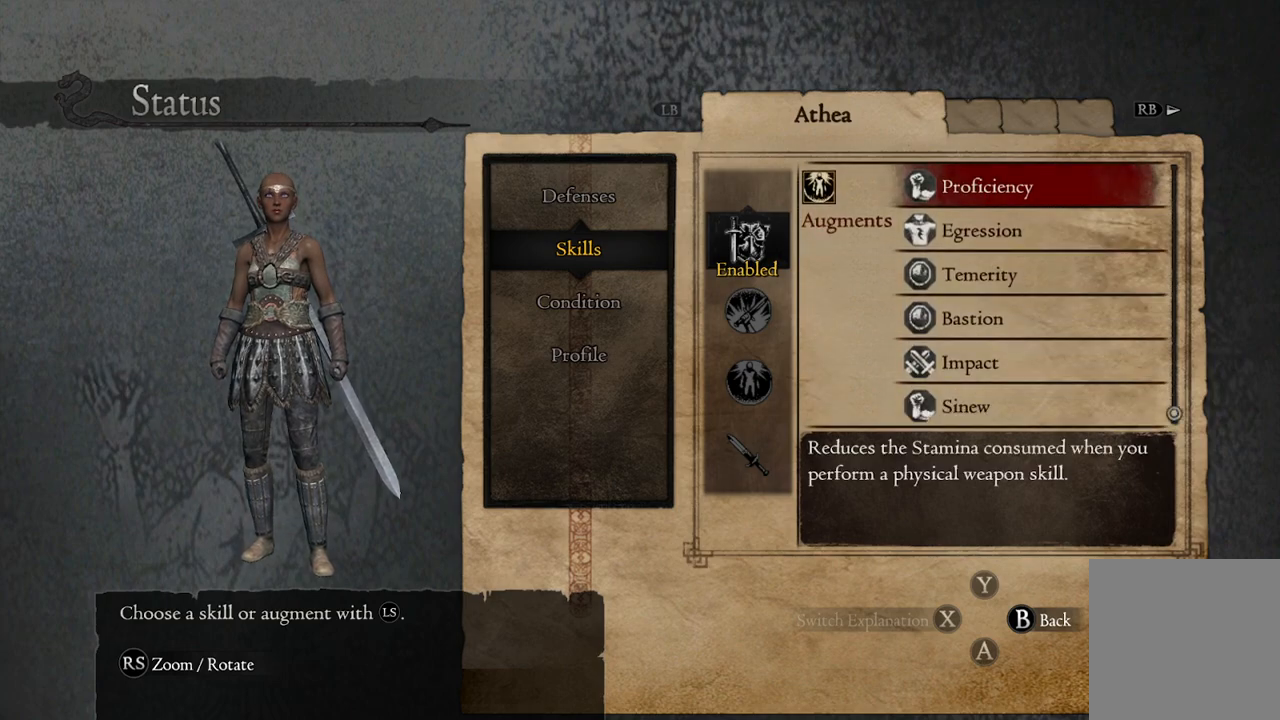
{"buttons": [], "left_stick": "center", "right_stick": "center", "events": []}
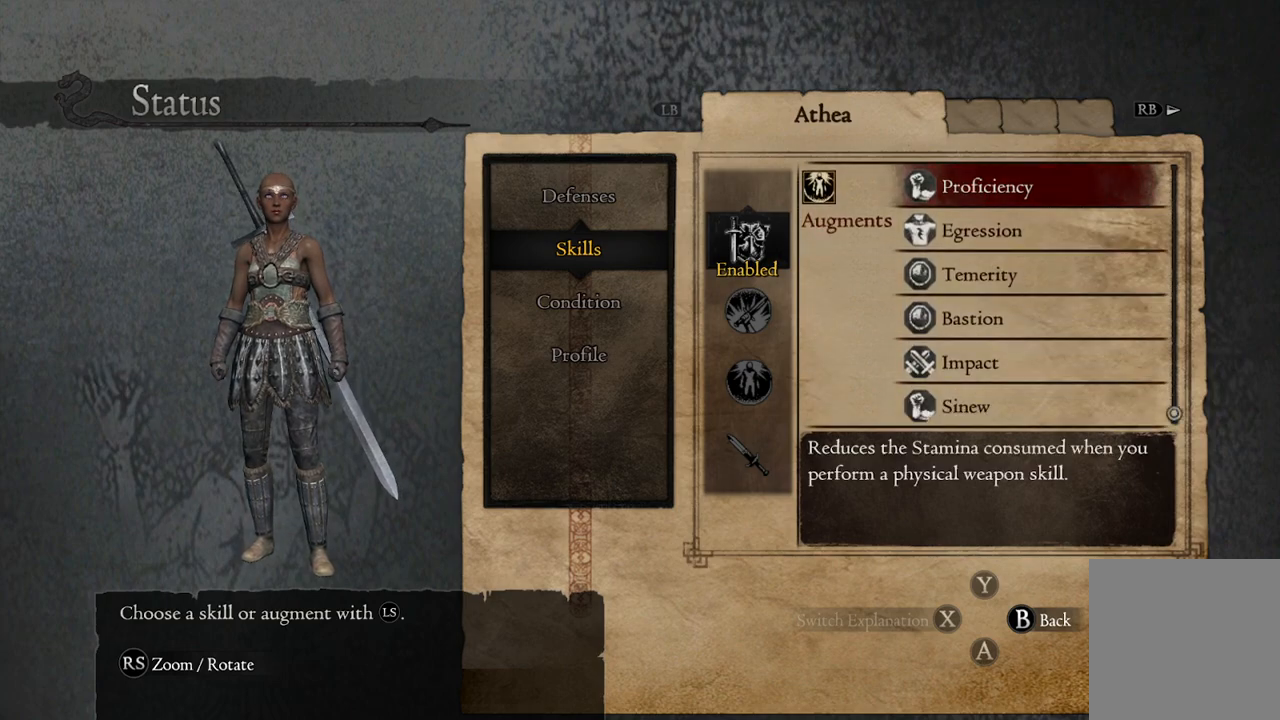
{"buttons": [], "left_stick": "down", "right_stick": "center", "events": [[417, "left_stick", "down"]]}
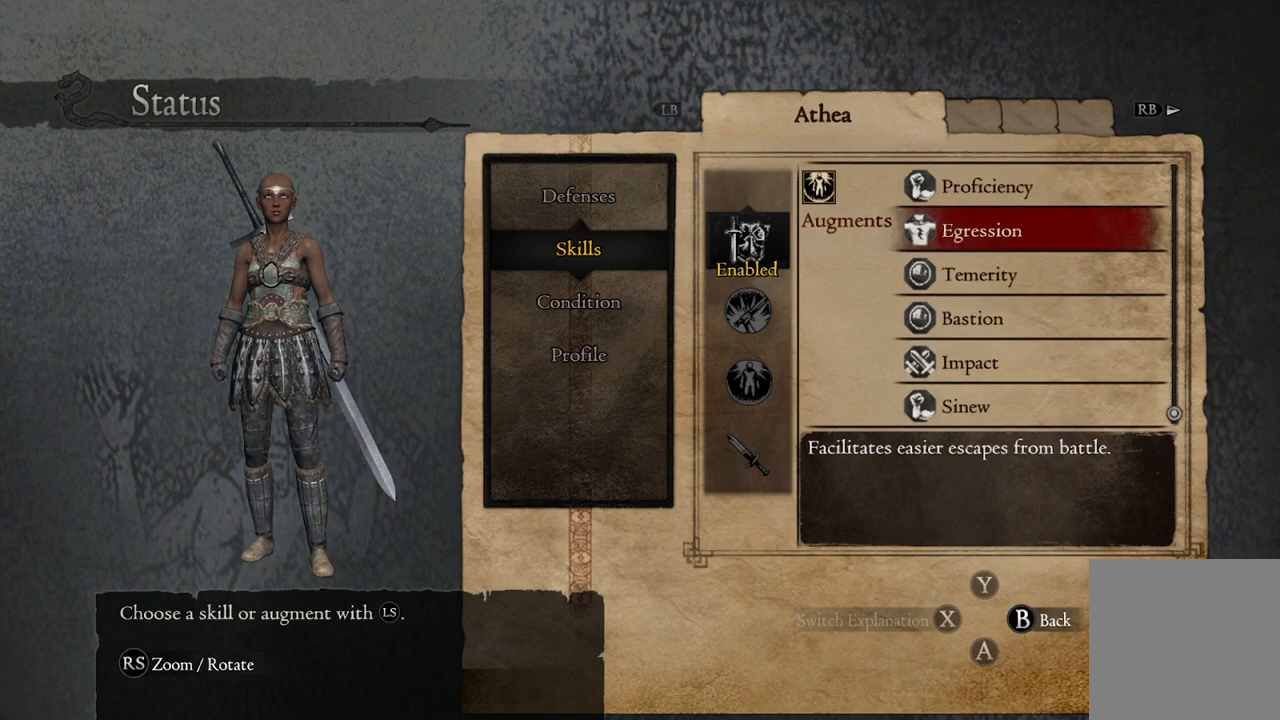
{"buttons": [], "left_stick": "down", "right_stick": "center", "events": [[67, "left_stick", "center"], [150, "left_stick", "down"], [300, "left_stick", "center"], [350, "left_stick", "down"]]}
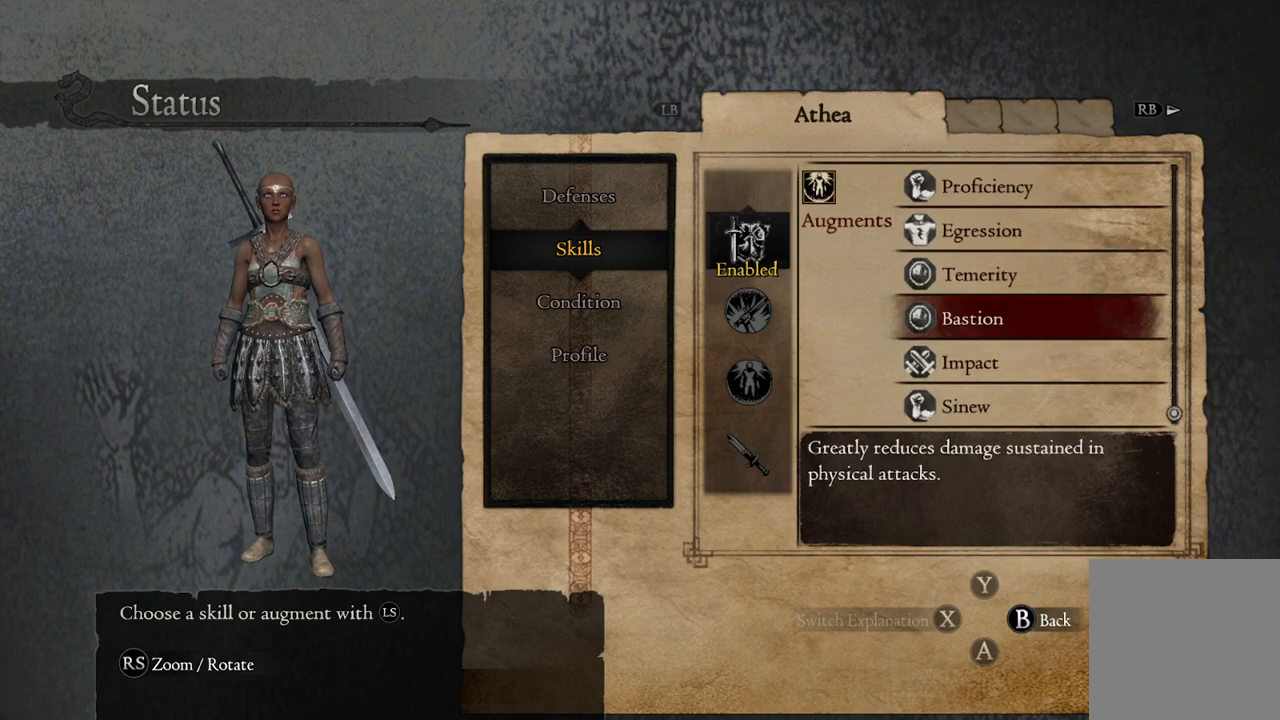
{"buttons": [], "left_stick": "up", "right_stick": "center", "events": [[50, "left_stick", "center"], [433, "left_stick", "up"]]}
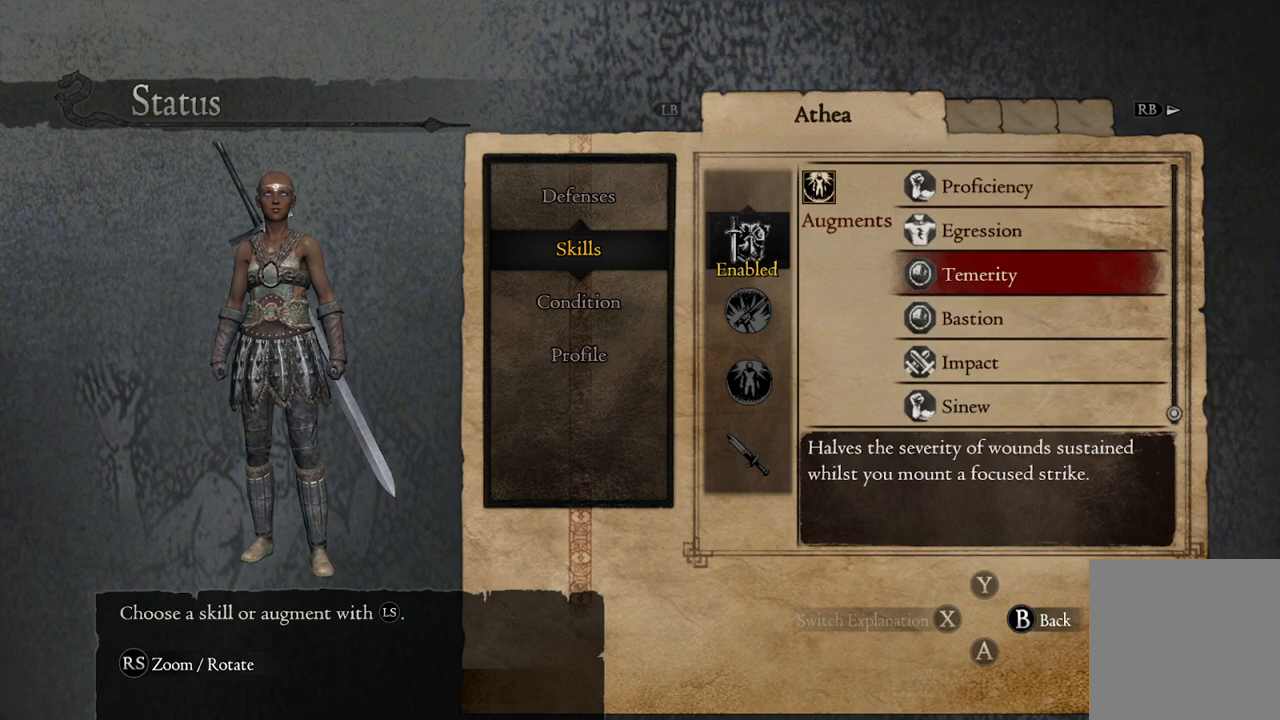
{"buttons": [], "left_stick": "down", "right_stick": "center", "events": [[100, "left_stick", "center"], [467, "left_stick", "down"]]}
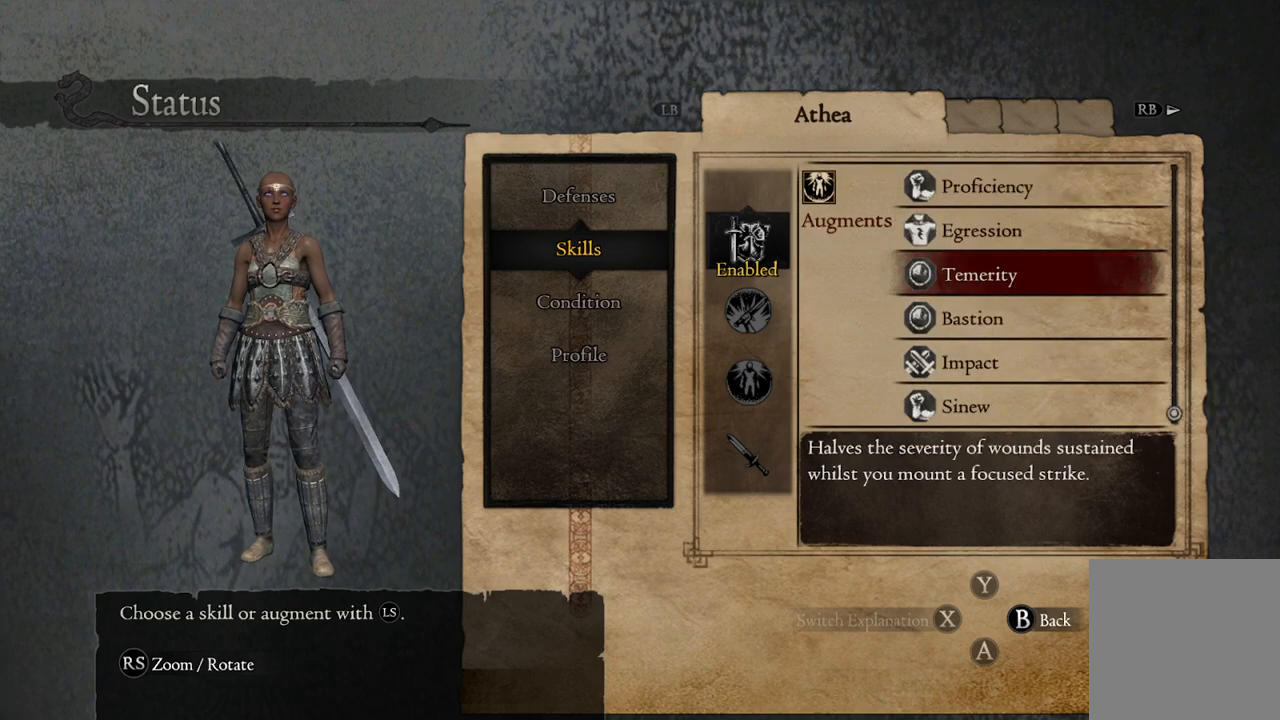
{"buttons": [], "left_stick": "down", "right_stick": "center", "events": [[133, "left_stick", "center"], [200, "left_stick", "down"], [333, "left_stick", "center"], [400, "left_stick", "down"]]}
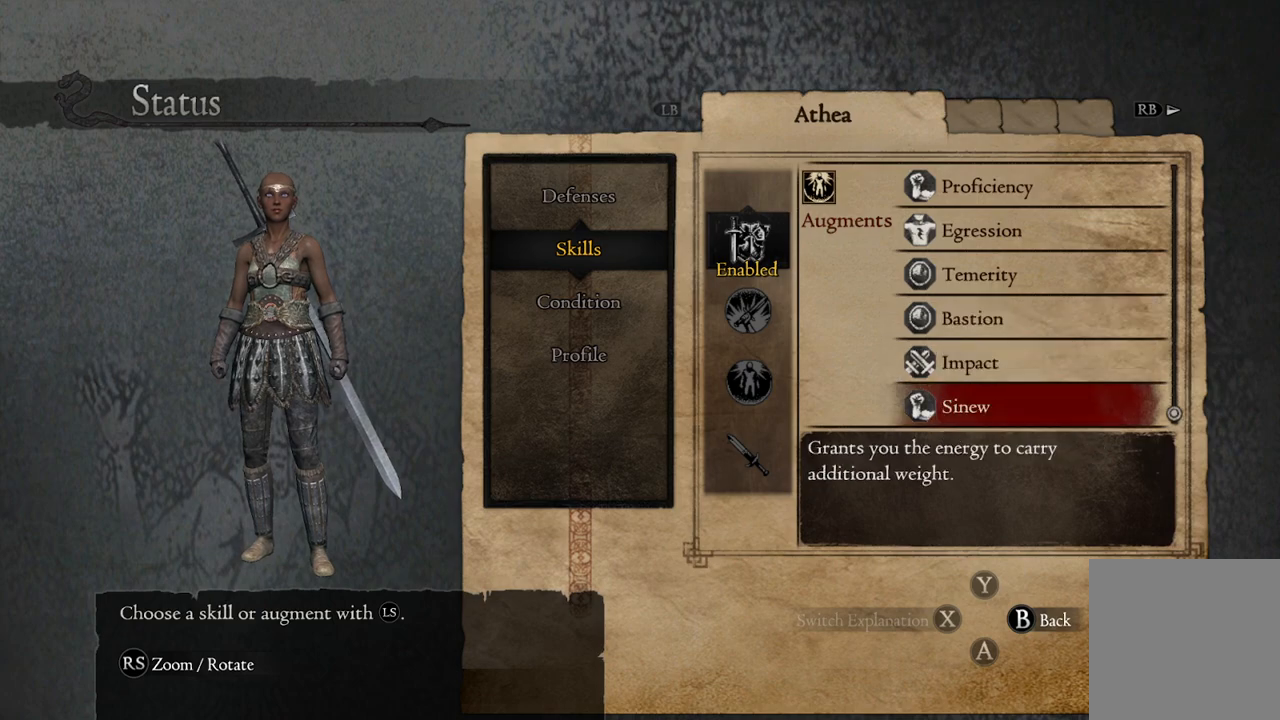
{"buttons": [], "left_stick": "center", "right_stick": "center", "events": [[33, "left_stick", "center"]]}
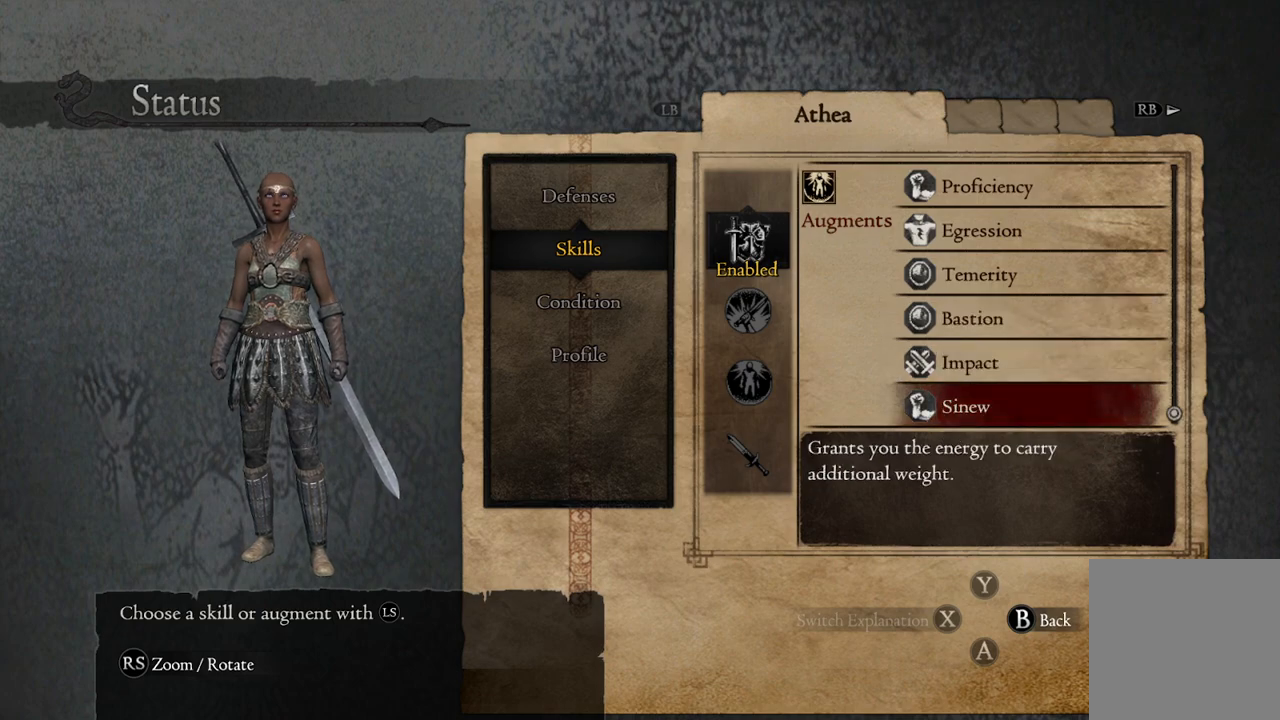
{"buttons": [], "left_stick": "center", "right_stick": "center", "events": []}
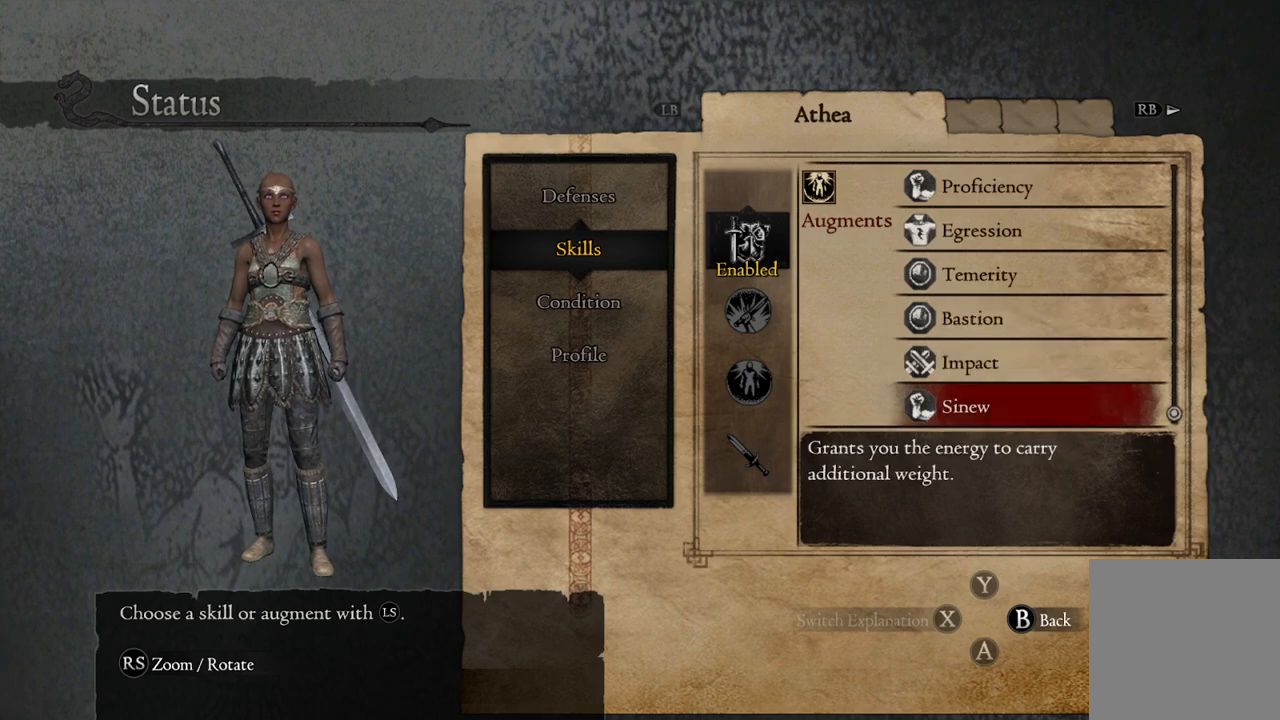
{"buttons": [], "left_stick": "center", "right_stick": "center", "events": []}
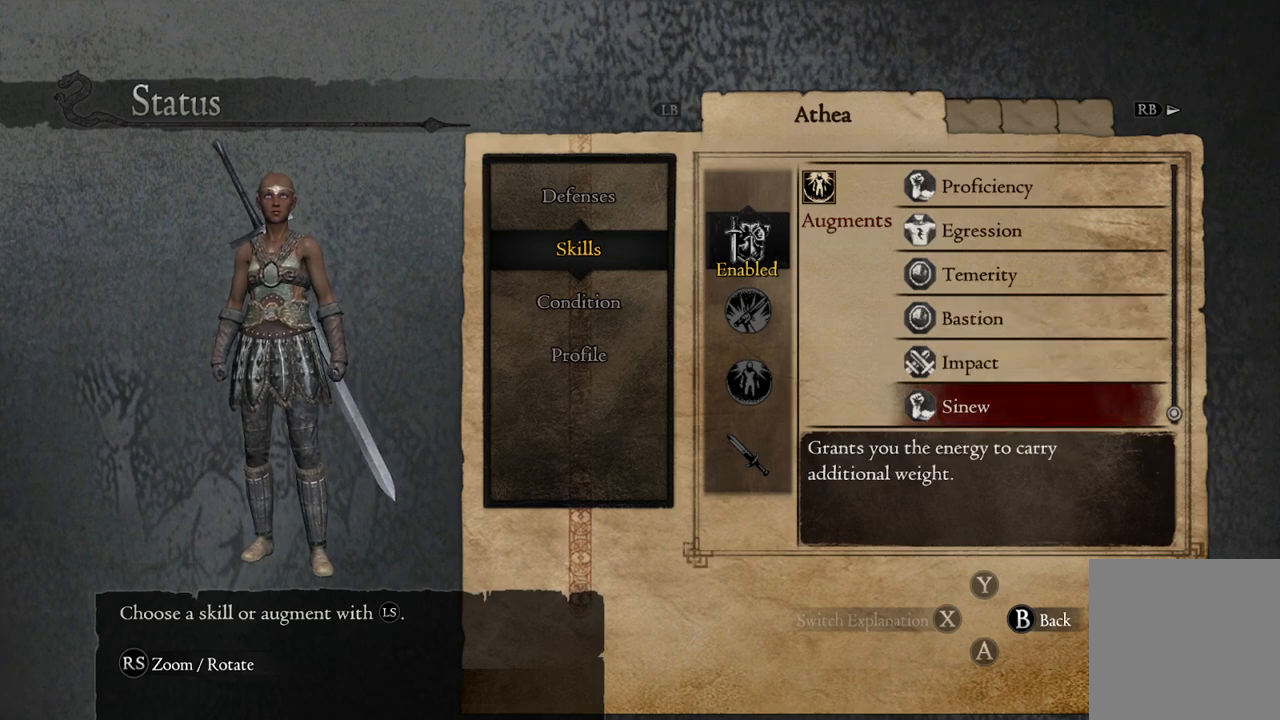
{"buttons": [], "left_stick": "center", "right_stick": "center", "events": []}
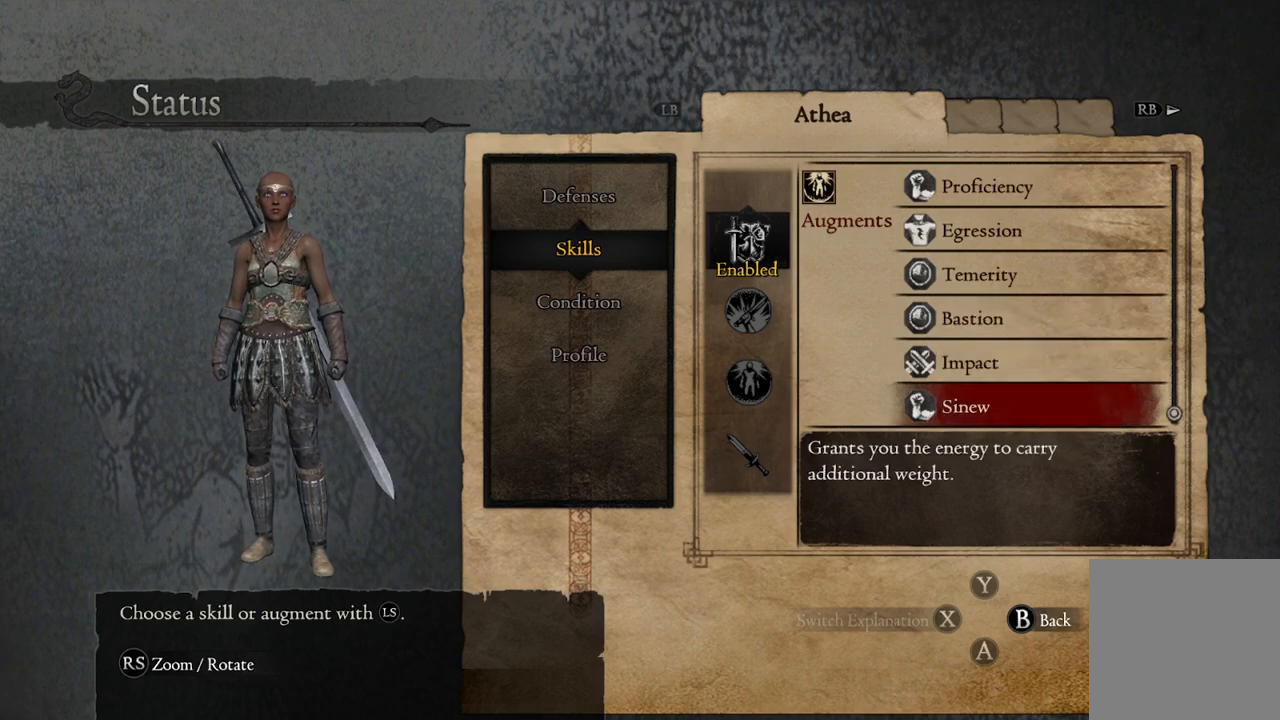
{"buttons": [], "left_stick": "center", "right_stick": "center", "events": []}
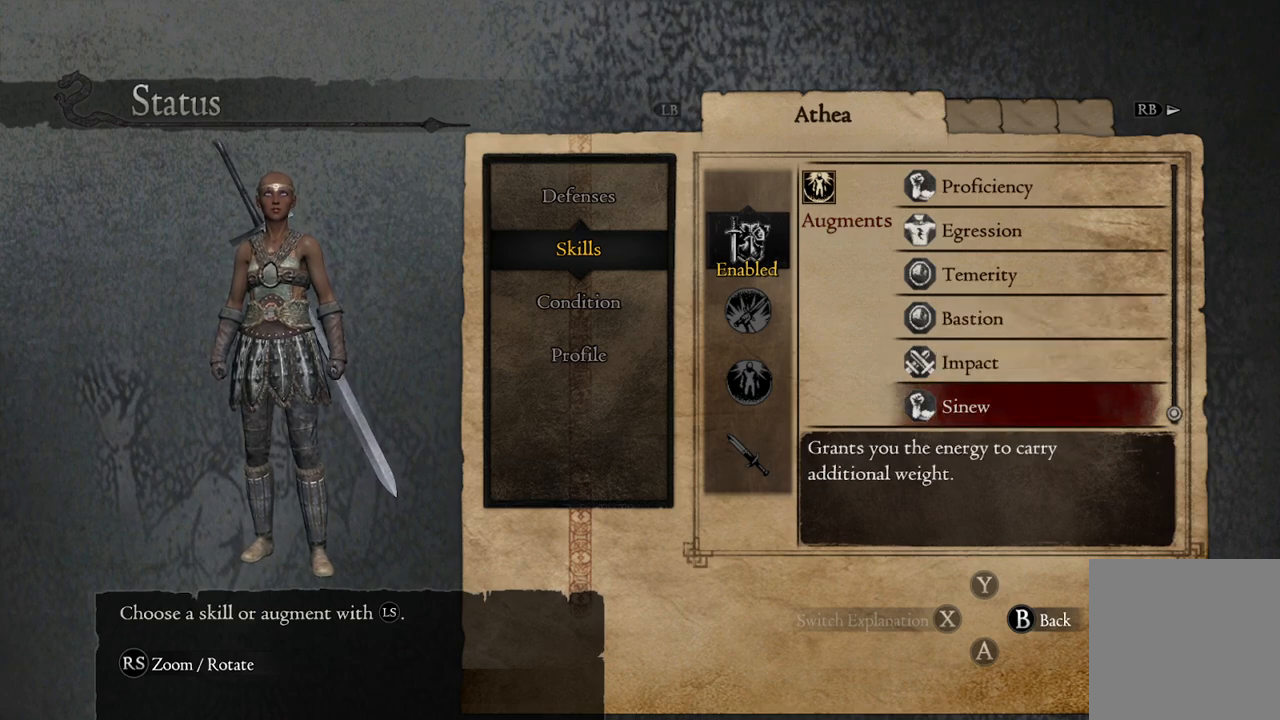
{"buttons": [], "left_stick": "center", "right_stick": "center", "events": []}
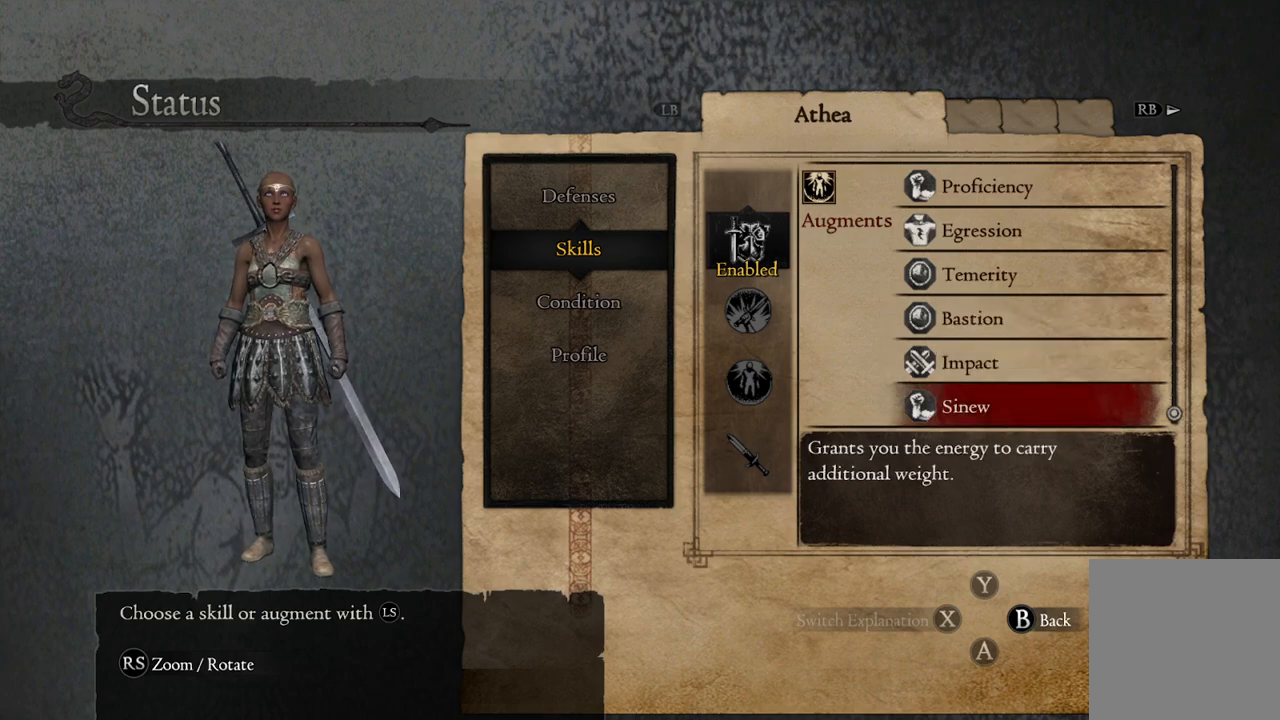
{"buttons": [], "left_stick": "center", "right_stick": "center", "events": [[367, "left_stick", "up"], [483, "left_stick", "center"]]}
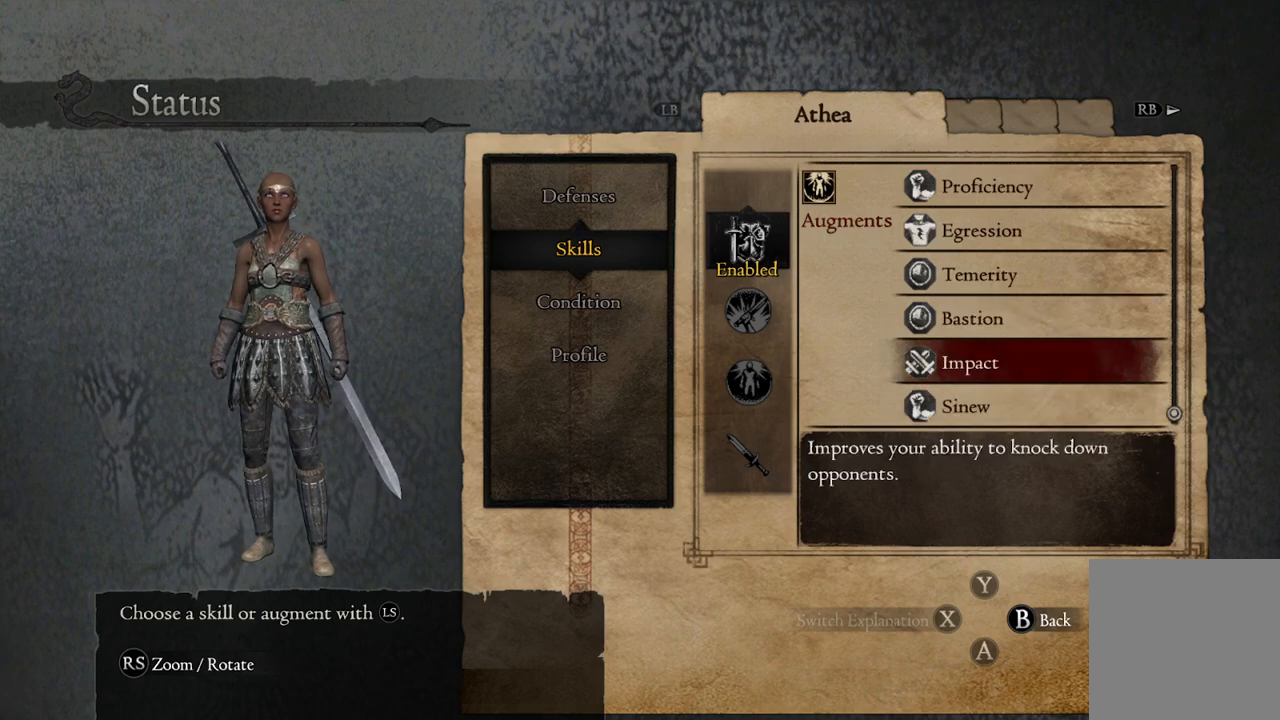
{"buttons": [], "left_stick": "center", "right_stick": "center", "events": [[83, "left_stick", "up"], [200, "left_stick", "center"], [300, "left_stick", "up"], [400, "left_stick", "center"]]}
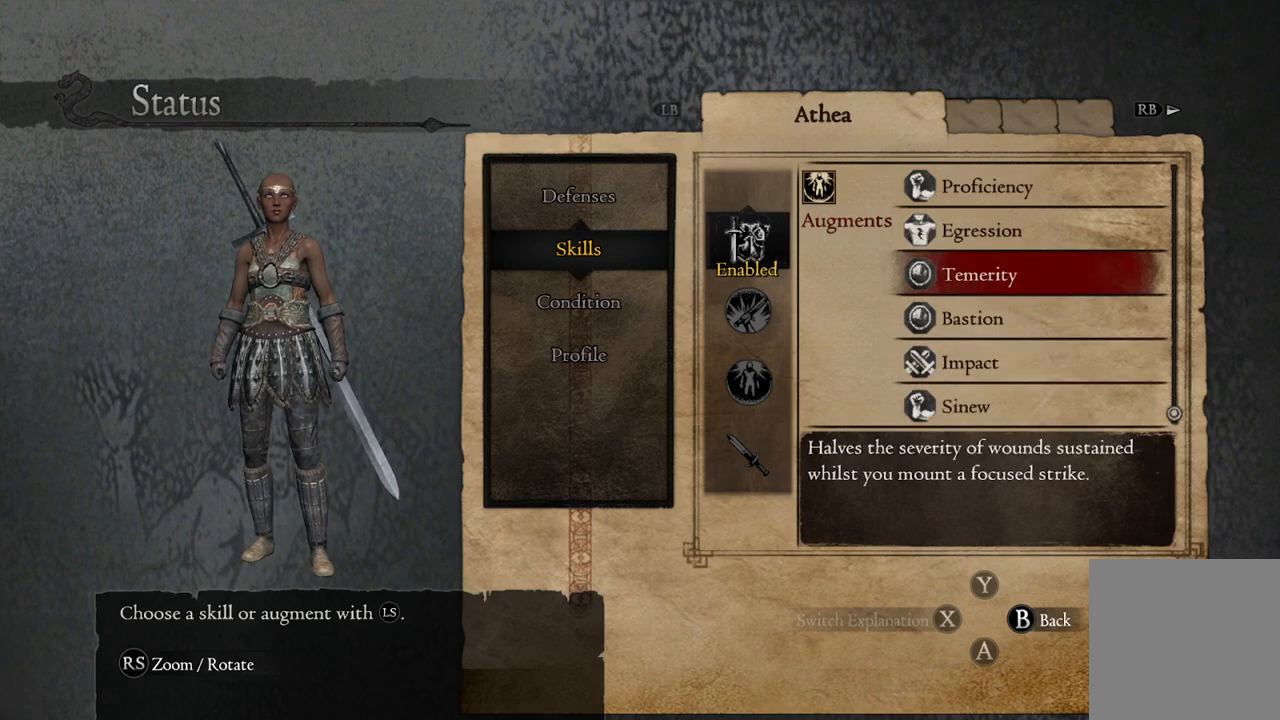
{"buttons": [], "left_stick": "center", "right_stick": "center", "events": [[17, "left_stick", "up"], [117, "left_stick", "center"], [217, "left_stick", "up"], [333, "left_stick", "center"]]}
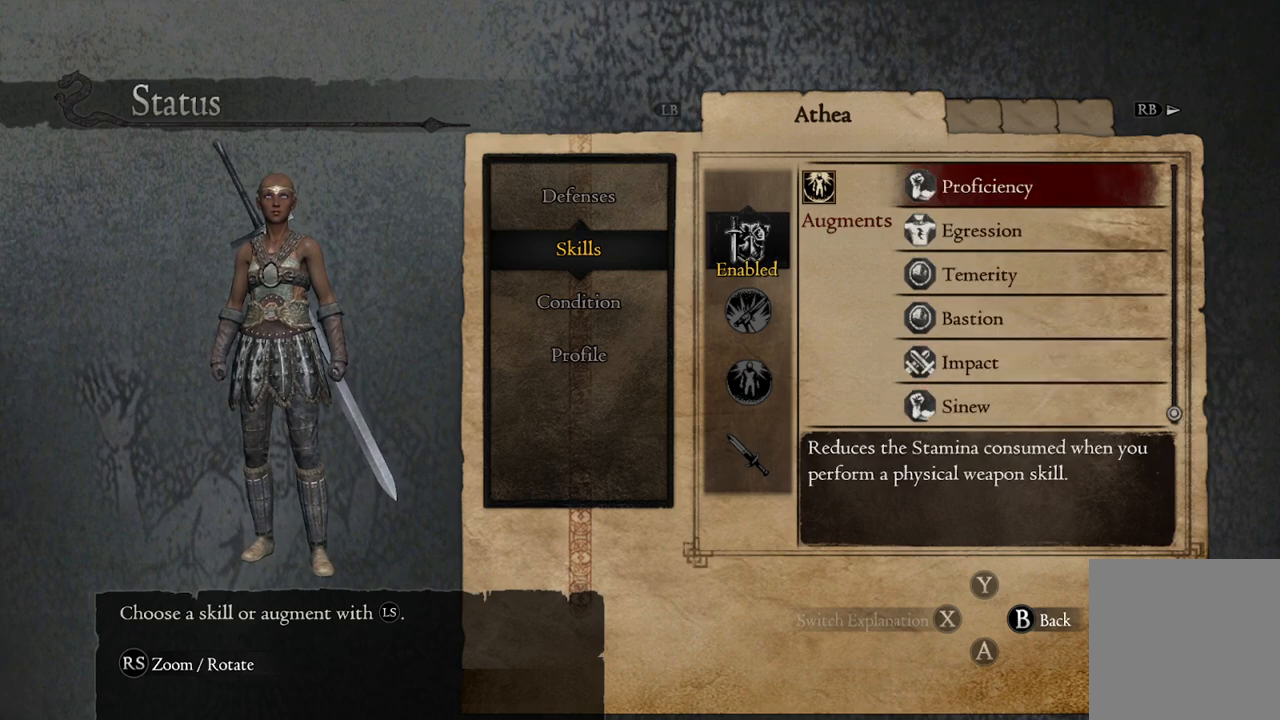
{"buttons": [], "left_stick": "center", "right_stick": "center", "events": []}